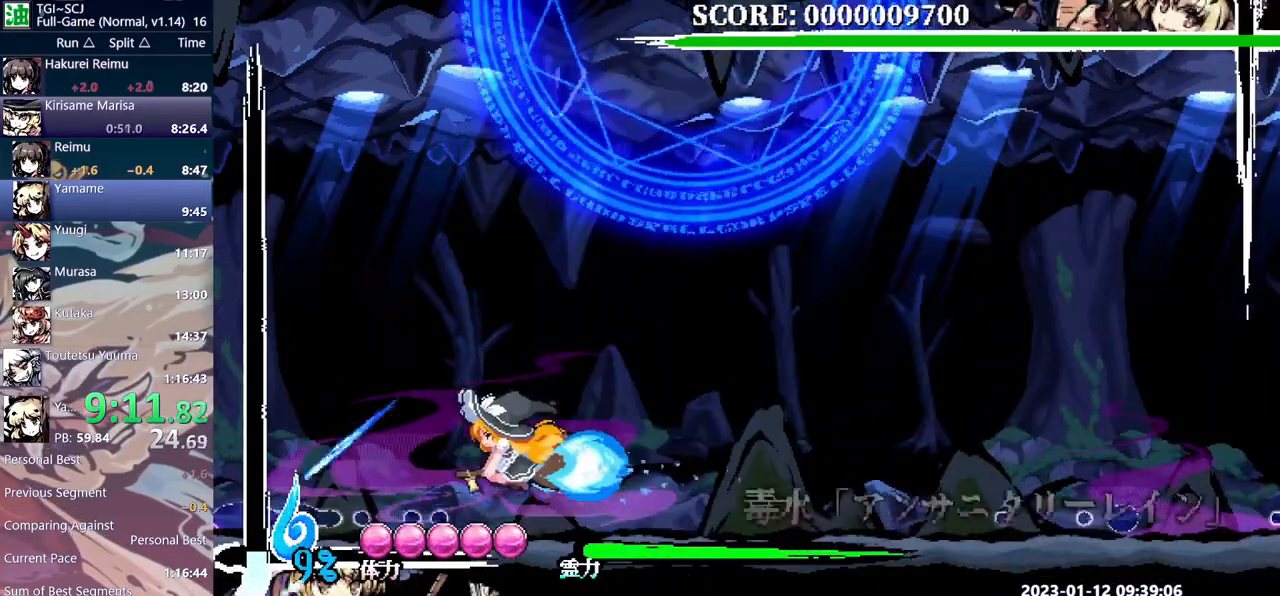
Gameplay with a controller; each line is a JSON object with the inputs held at the frame after it. "events" lists button and stick changes between this image and that frame as [ms after this image, input, new state], when the widget could be followed in between. Not read: B L2 L3 R2 R3 Y left_stick right_stick.
{"buttons": ["DPAD_RIGHT", "DPAD_UP_RIGHT"], "events": [[83, "DPAD_RIGHT", "down"], [83, "DPAD_UP_RIGHT", "down"]]}
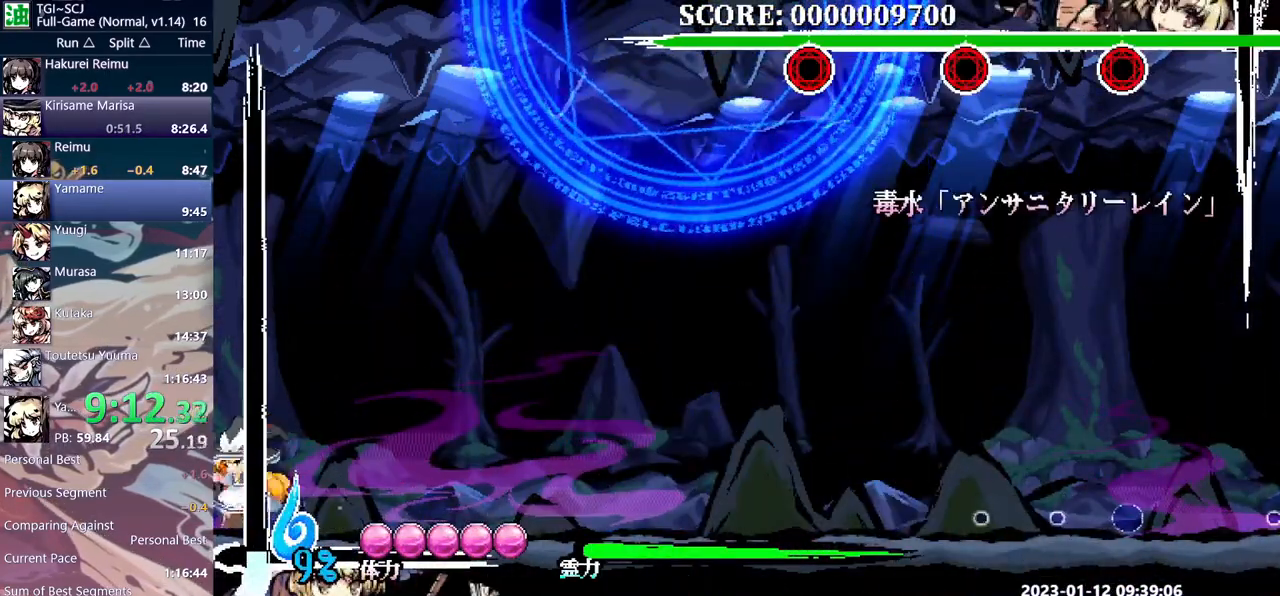
{"buttons": ["DPAD_RIGHT"], "events": [[483, "DPAD_UP_RIGHT", "up"]]}
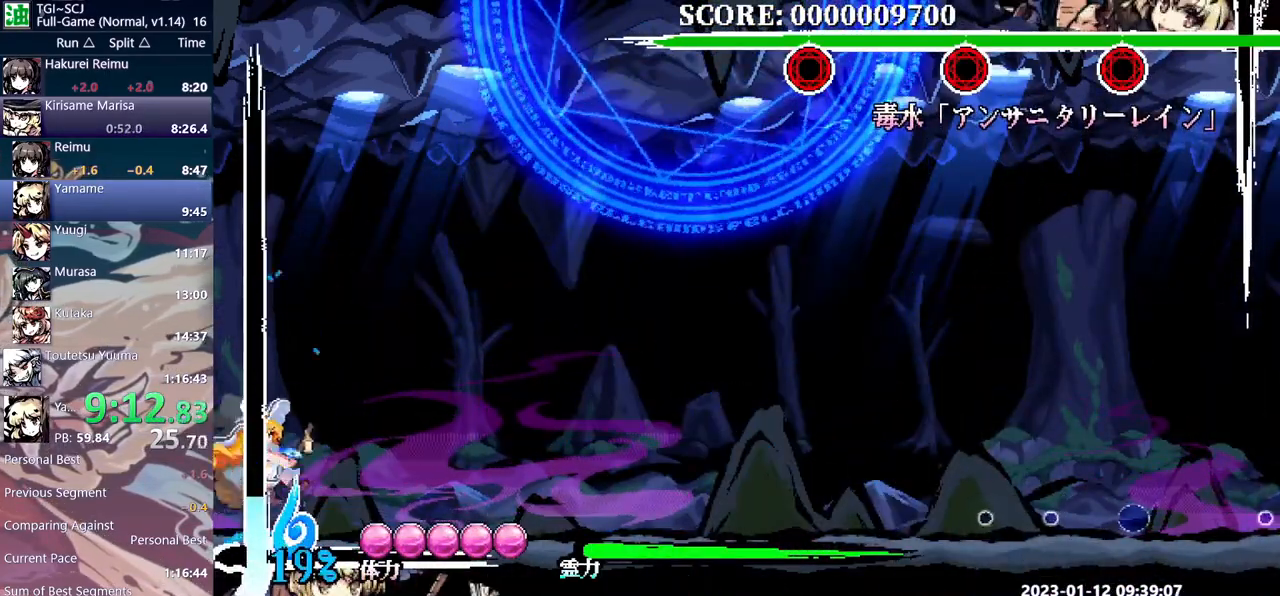
{"buttons": ["DPAD_RIGHT"]}
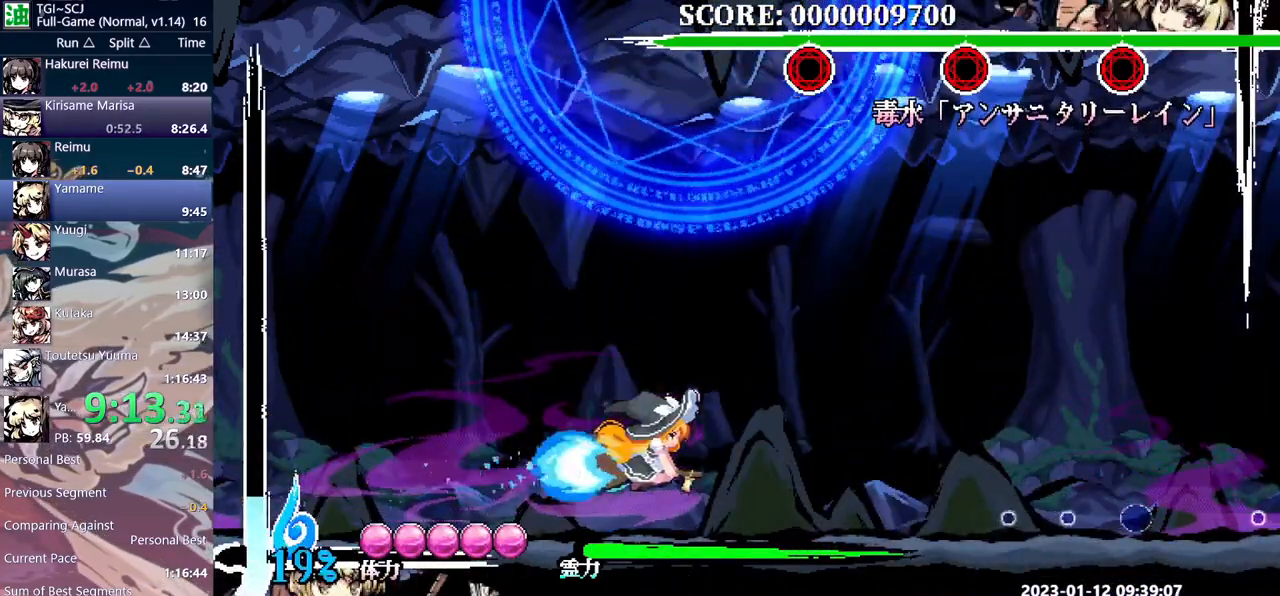
{"buttons": [], "events": [[83, "DPAD_RIGHT", "up"]]}
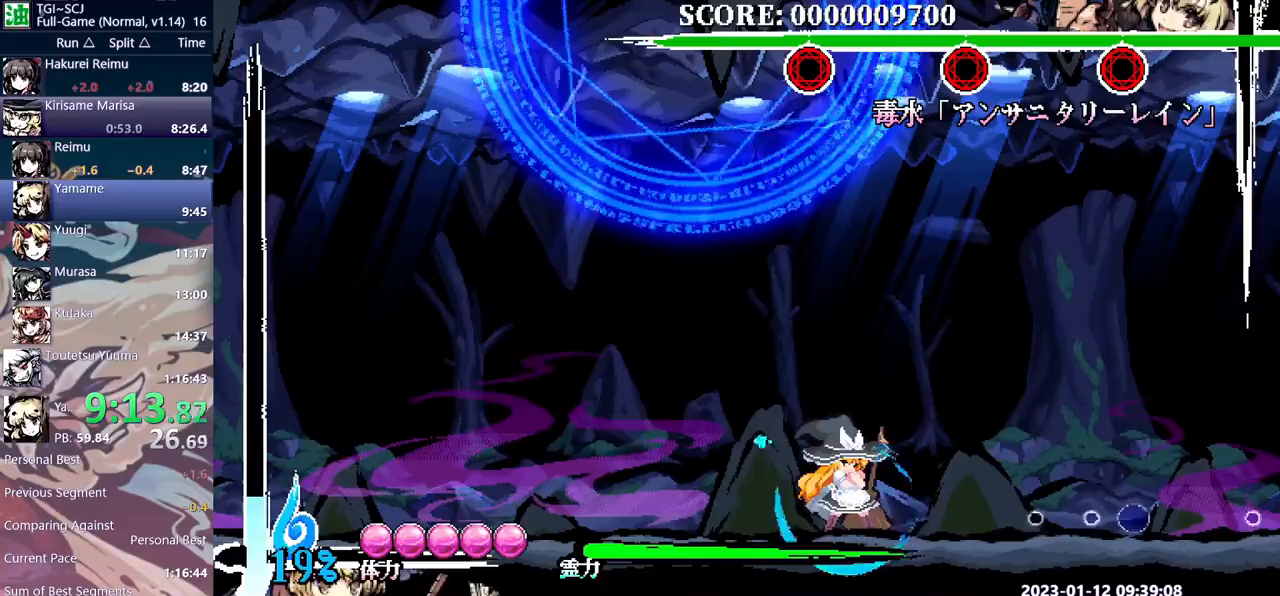
{"buttons": ["DPAD_LEFT", "DPAD_UP_LEFT"], "events": [[383, "DPAD_LEFT", "down"], [500, "DPAD_UP_LEFT", "down"]]}
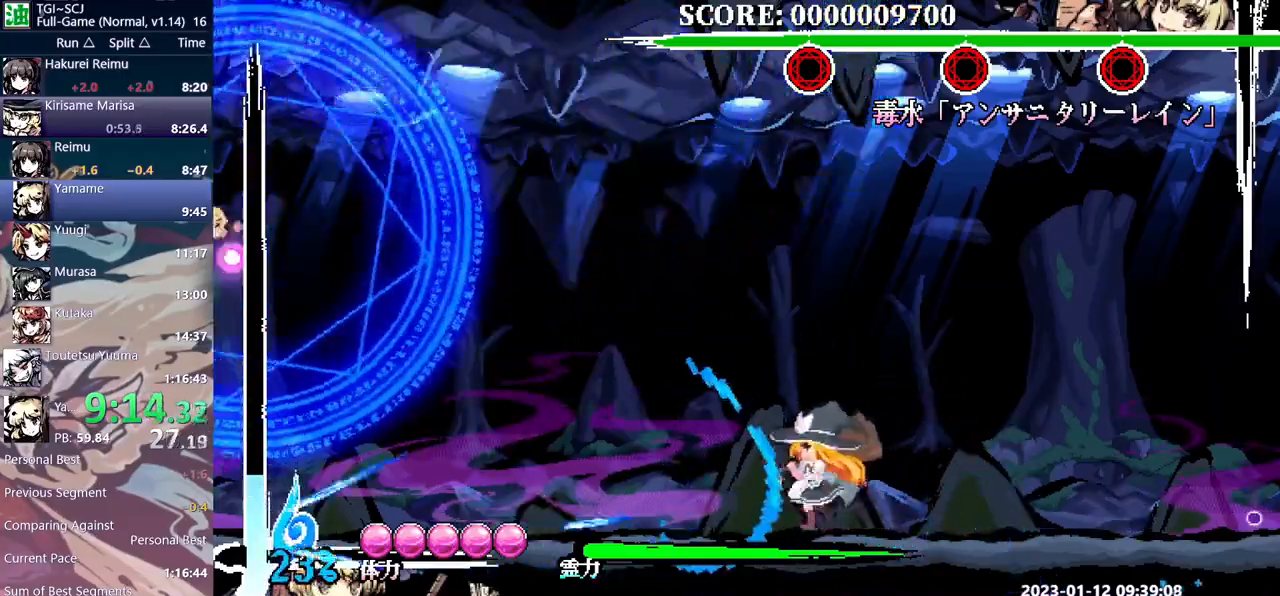
{"buttons": ["DPAD_UP"], "events": [[67, "DPAD_LEFT", "up"], [67, "DPAD_UP", "down"], [67, "DPAD_UP_LEFT", "up"]]}
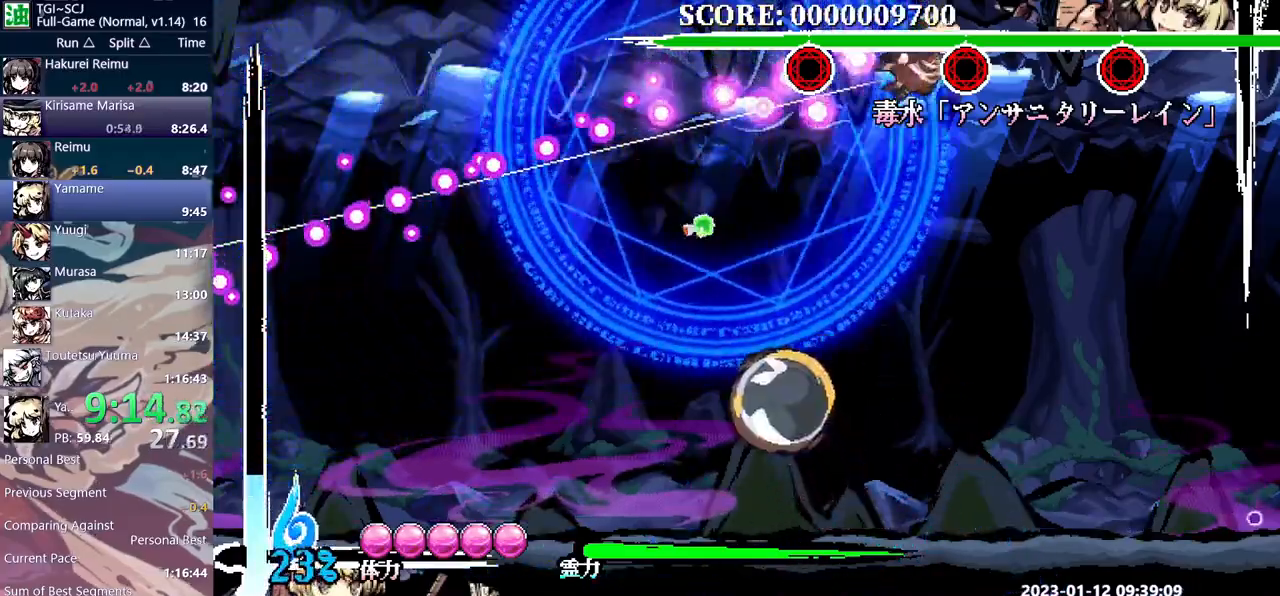
{"buttons": ["DPAD_UP"], "events": []}
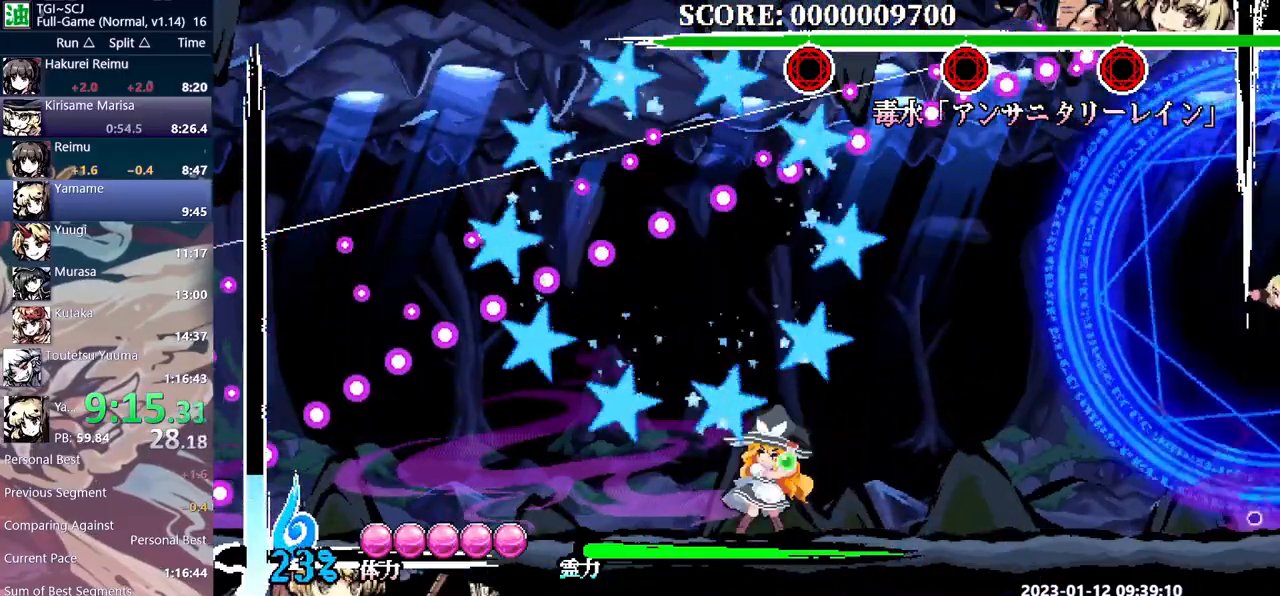
{"buttons": ["DPAD_UP"], "events": []}
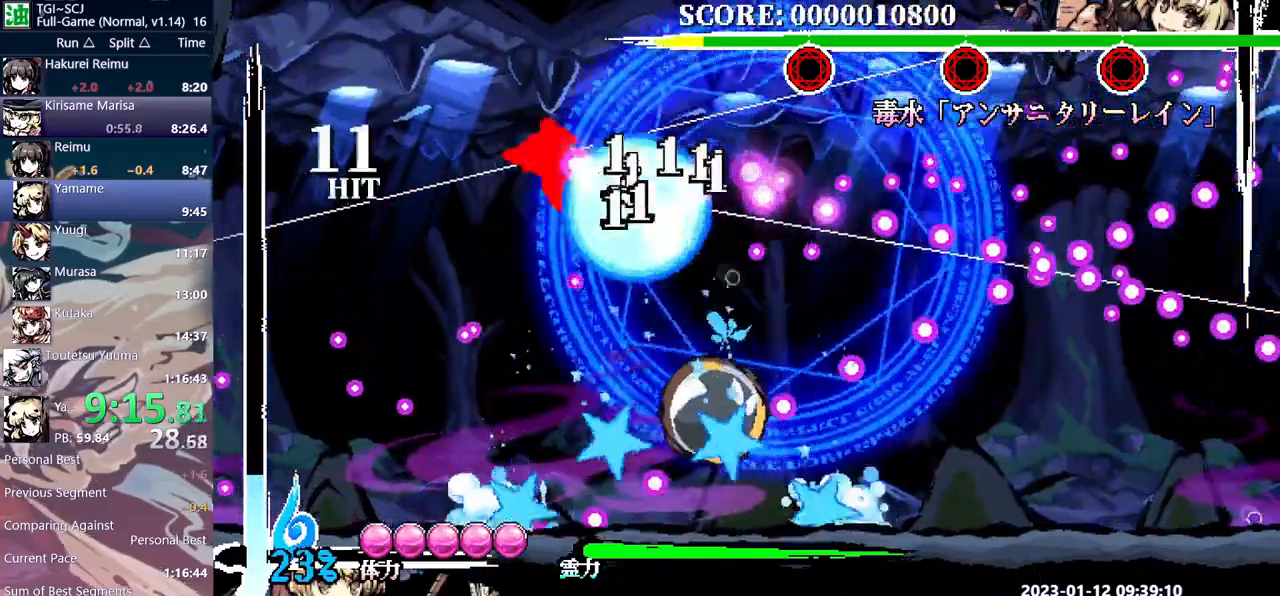
{"buttons": ["DPAD_UP"], "events": [[250, "DPAD_UP", "up"], [250, "DPAD_UP_RIGHT", "down"], [267, "DPAD_RIGHT", "down"], [267, "DPAD_UP_RIGHT", "up"], [333, "DPAD_RIGHT", "up"], [333, "DPAD_UP_RIGHT", "down"], [350, "DPAD_UP", "down"], [350, "DPAD_UP_RIGHT", "up"]]}
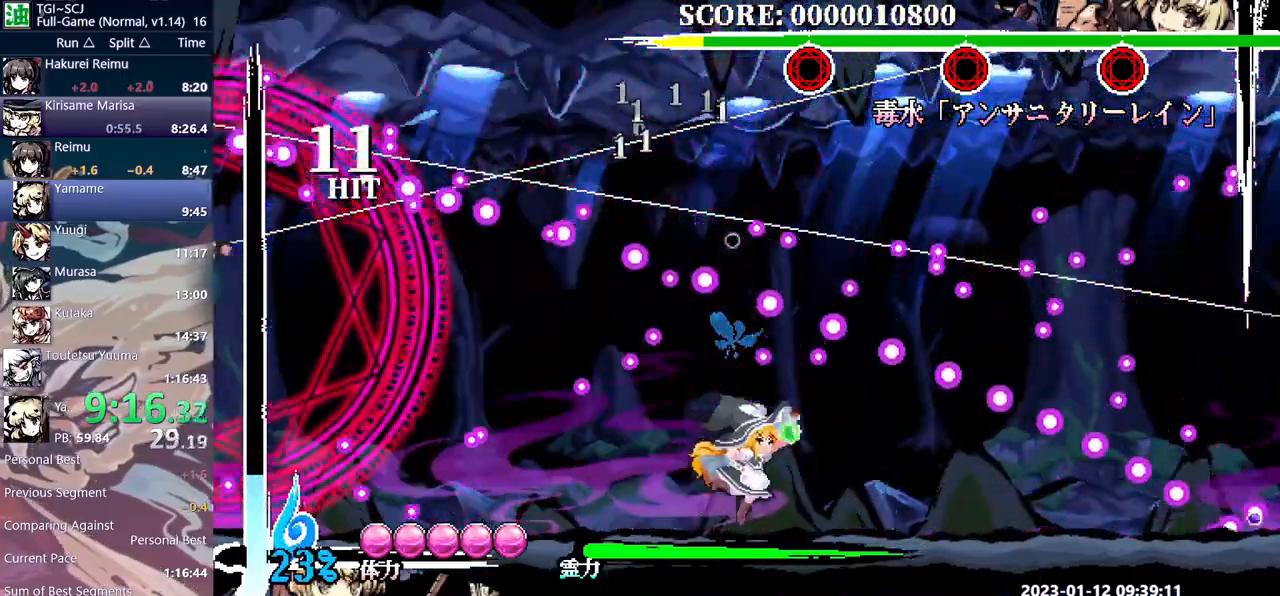
{"buttons": ["DPAD_UP"], "events": []}
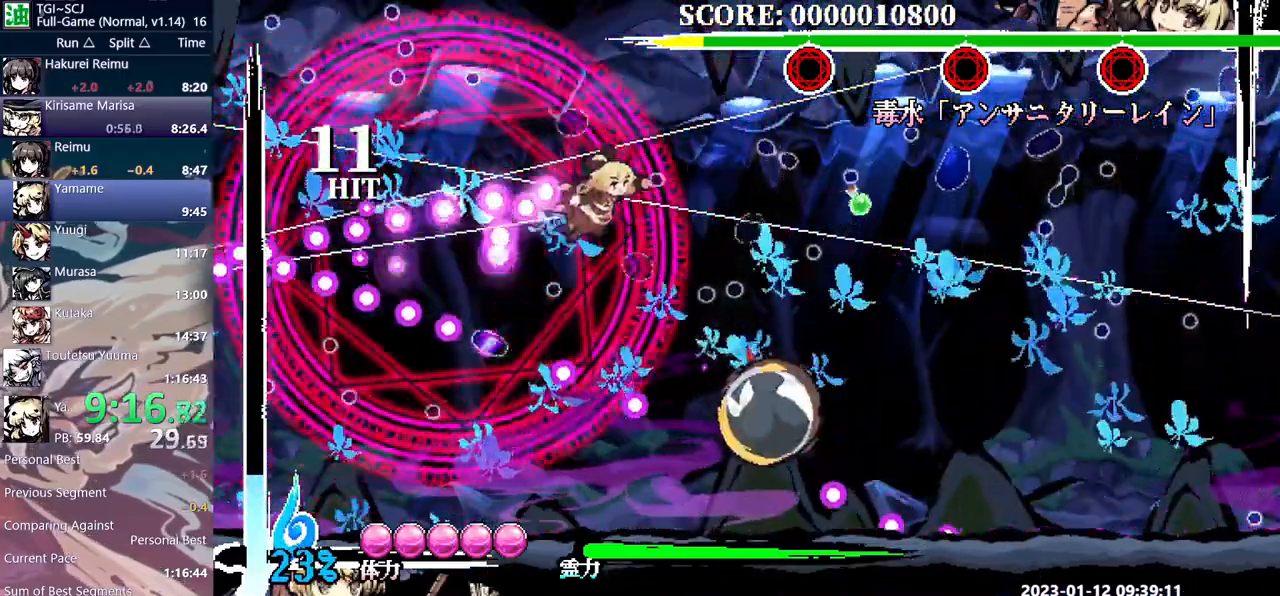
{"buttons": ["DPAD_UP"], "events": []}
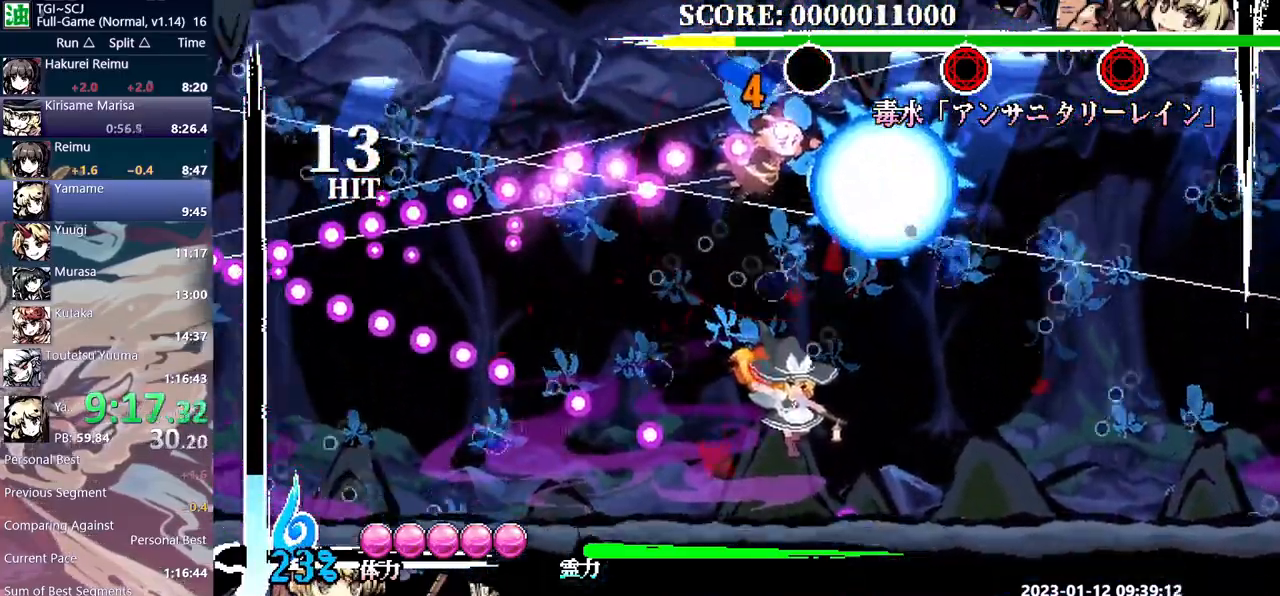
{"buttons": ["DPAD_UP"], "events": [[383, "DPAD_LEFT", "down"], [383, "DPAD_UP", "up"], [467, "DPAD_LEFT", "up"], [467, "DPAD_UP", "down"]]}
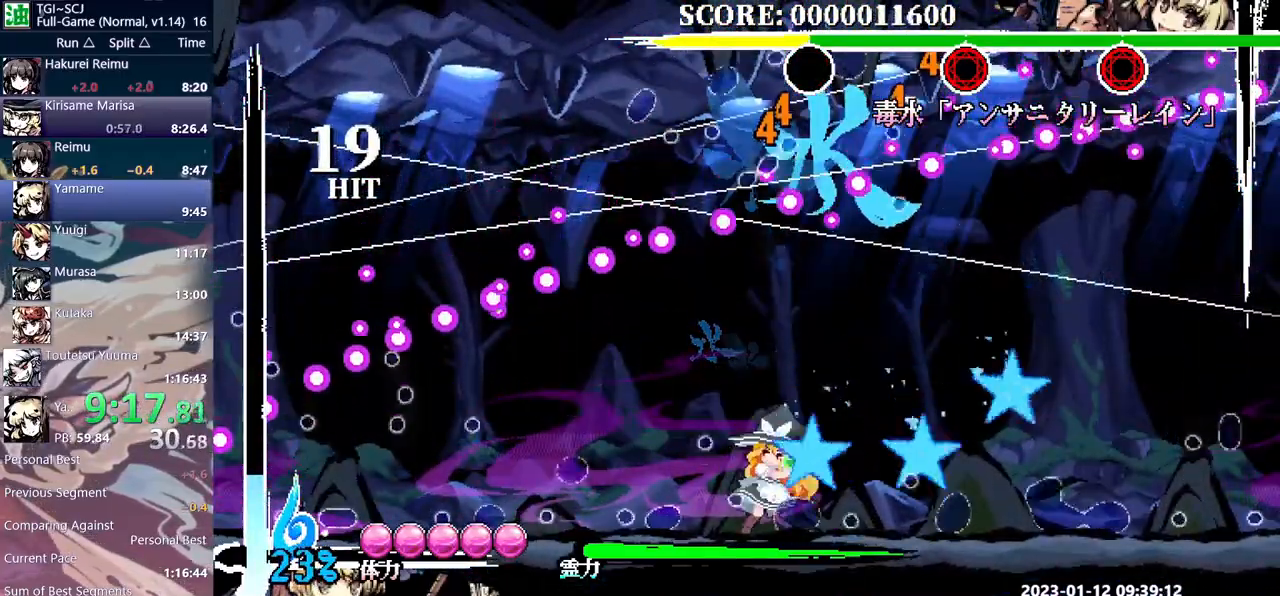
{"buttons": ["DPAD_UP"], "events": []}
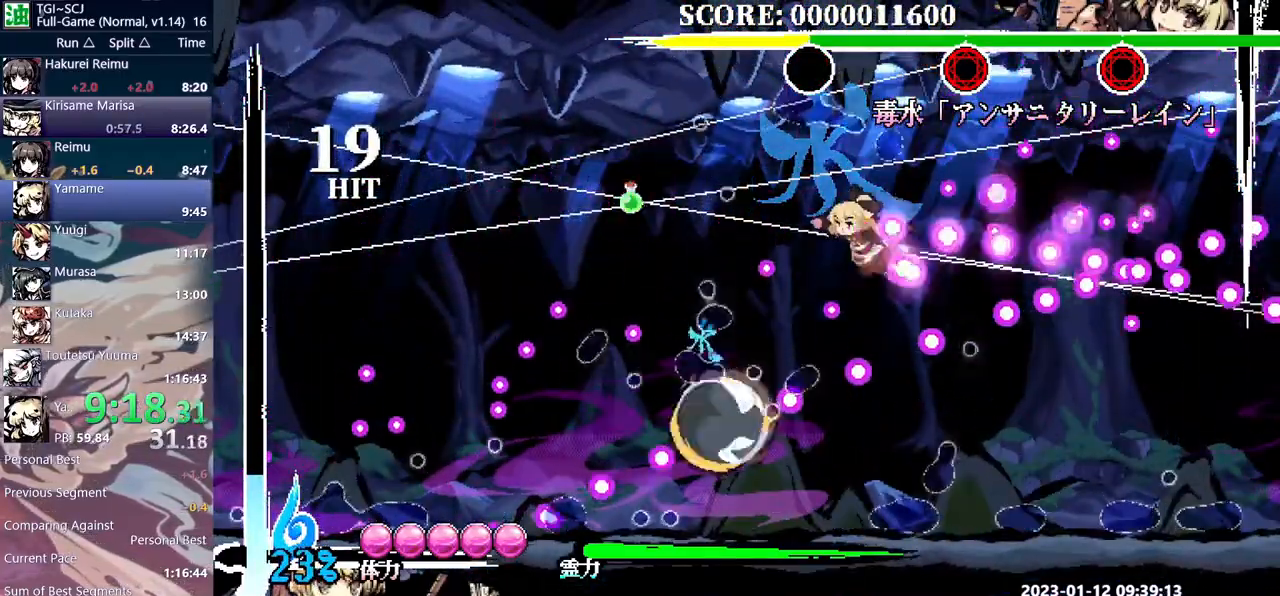
{"buttons": [], "events": [[117, "DPAD_UP", "up"]]}